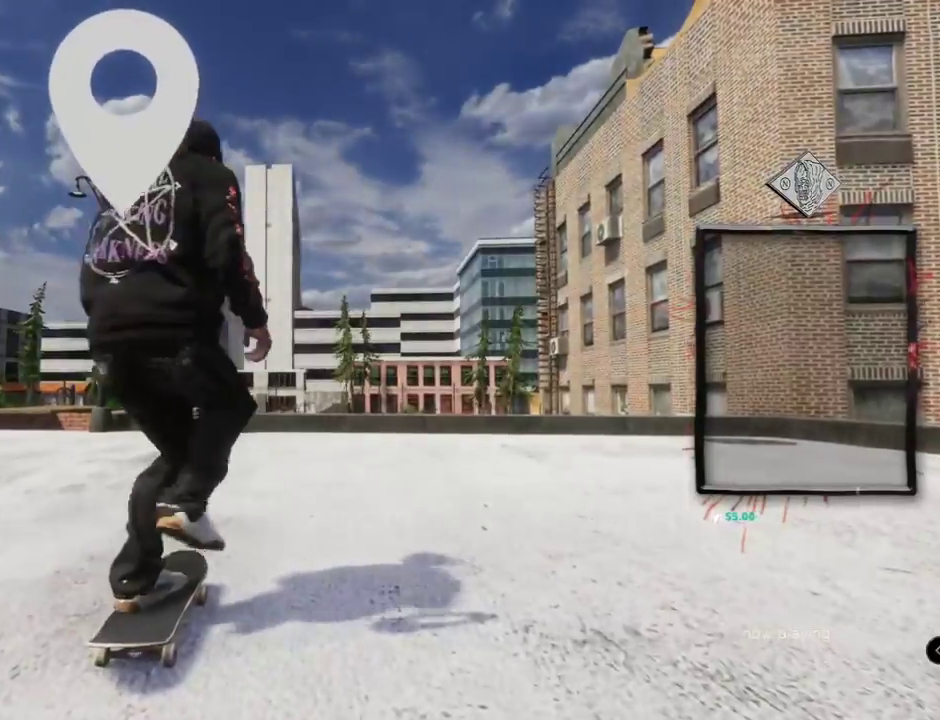
Gameplay with a controller (Xbox layout); each line is a JSON object with the inputs held at the frame after it. "events" lists button and stick changes between this image and that frame as [ms after this image, input, new state], when the widget could be followed in between. Not read: L3 R3.
{"buttons": ["A"], "left_stick": "center", "right_stick": "center", "events": [[234, "R2", "down"], [284, "R2", "up"]]}
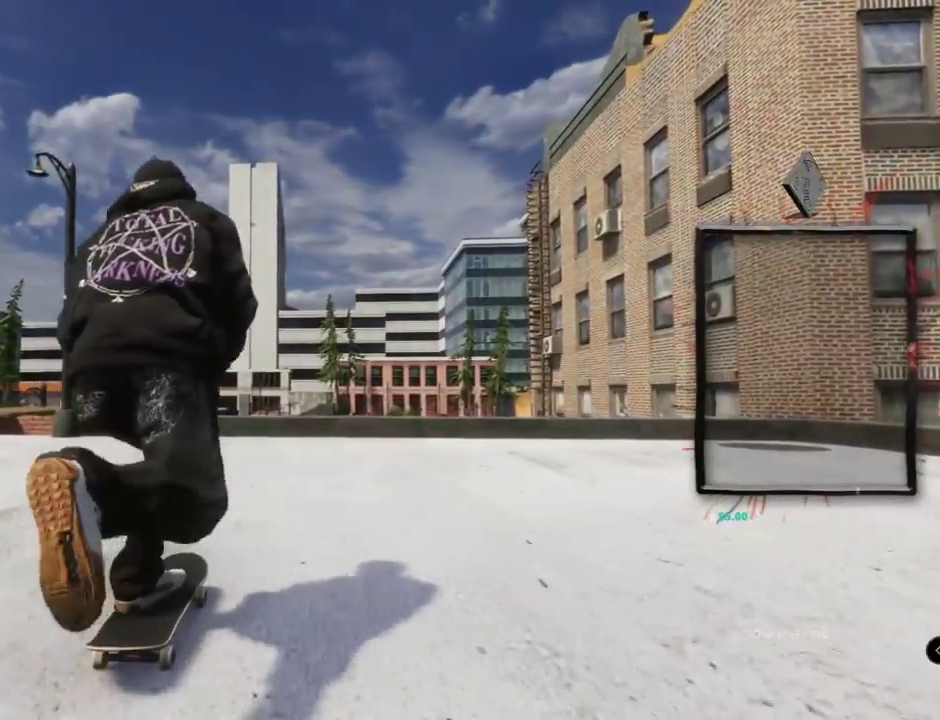
{"buttons": ["A", "L2", "R2"], "left_stick": "center", "right_stick": "center", "events": [[417, "R2", "down"], [450, "L2", "down"]]}
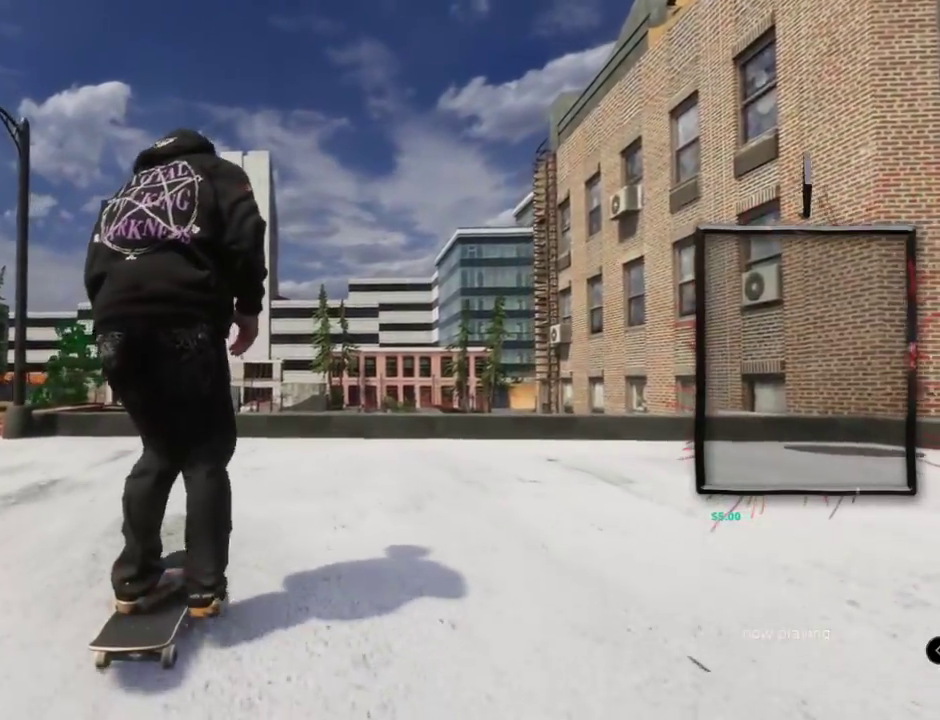
{"buttons": ["L2"], "left_stick": "center", "right_stick": "center", "events": [[50, "L2", "up"], [50, "R2", "up"], [251, "A", "up"], [418, "L2", "down"]]}
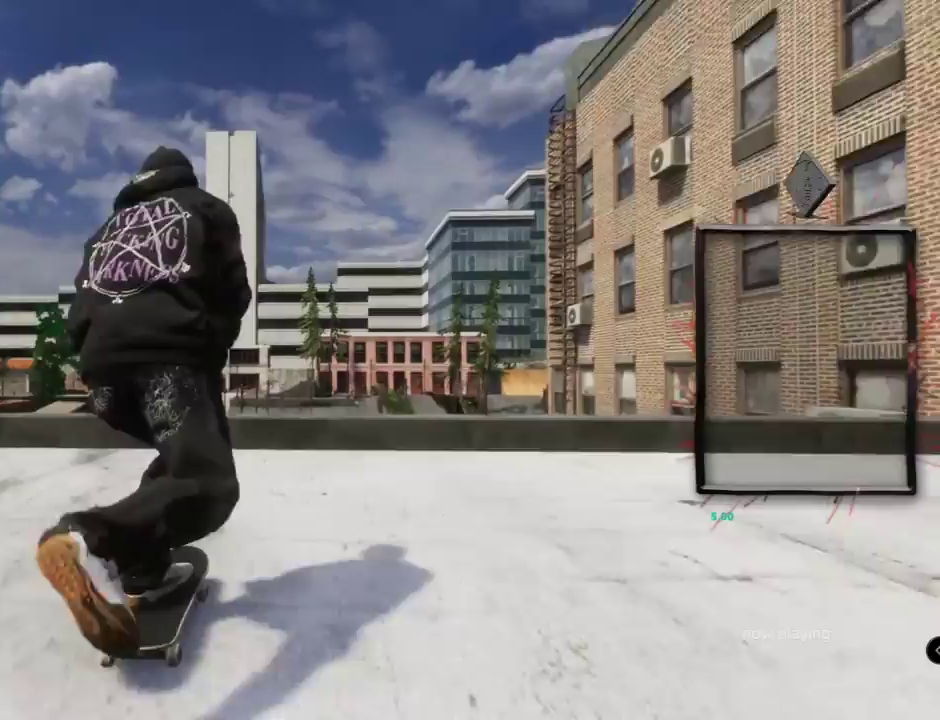
{"buttons": [], "left_stick": "up-left", "right_stick": "center", "events": [[133, "L2", "up"], [167, "right_stick", "down"], [233, "left_stick", "down"], [367, "left_stick", "center"], [417, "right_stick", "center"], [467, "left_stick", "up-left"]]}